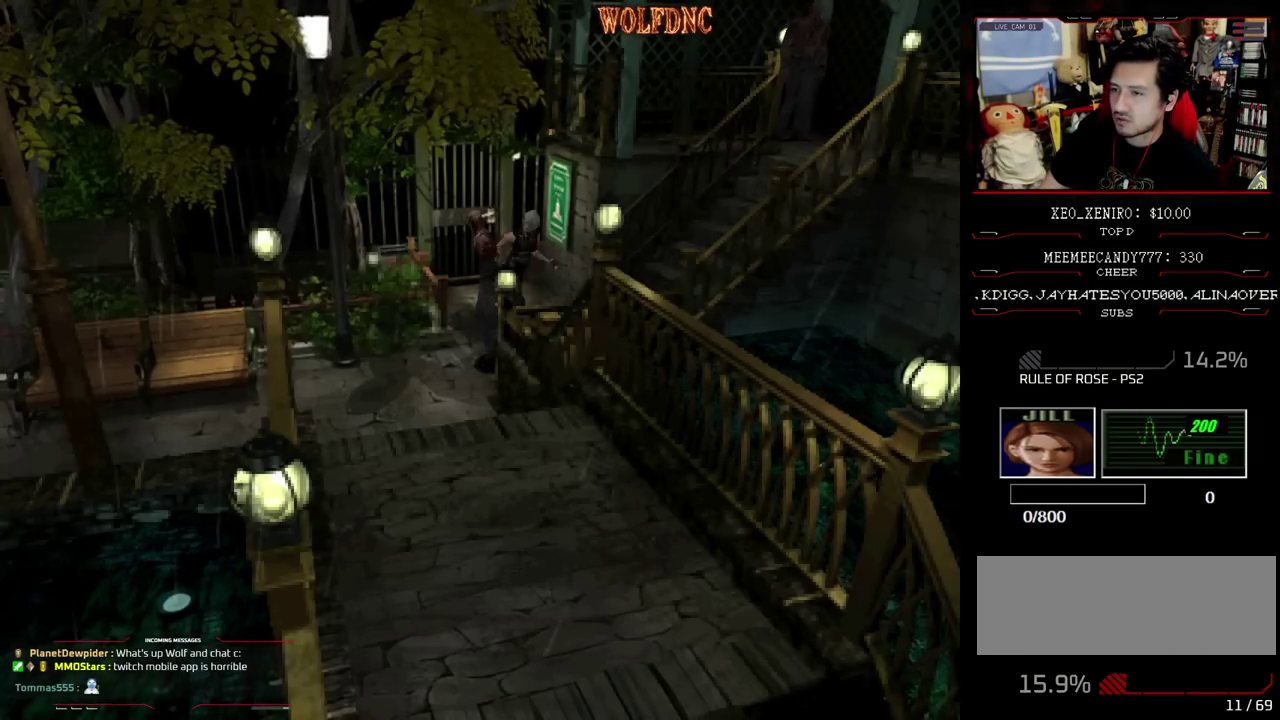
Gameplay with a controller (PlayStation layout); each line is a JSON object with the inputs held at the frame after it. "events" lists button and stick changes between this image and that frame as [ms after this image, input, new state], when the widget could be followed in between. Not read: L3 R3 other_buttons.
{"buttons": ["SQUARE", "DPAD_UP", "DPAD_LEFT"], "events": [[150, "DPAD_LEFT", "up"], [433, "DPAD_LEFT", "down"]]}
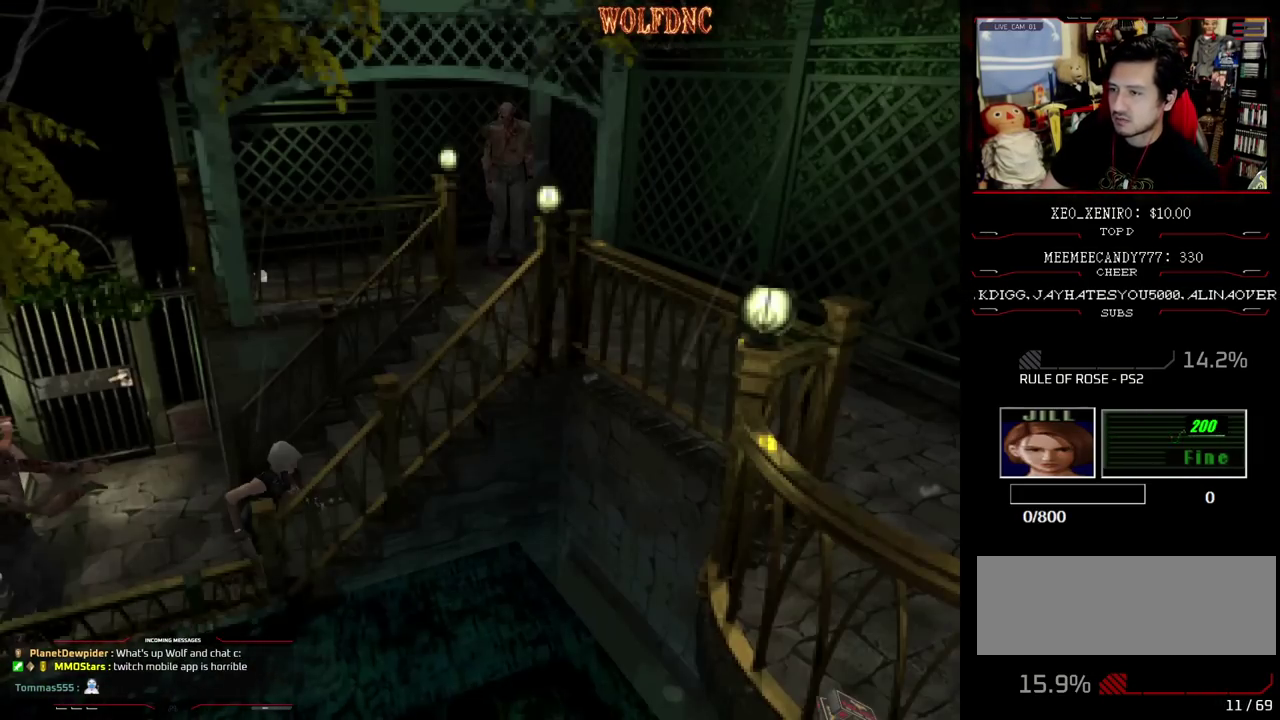
{"buttons": ["SQUARE", "DPAD_UP"], "events": [[33, "DPAD_LEFT", "up"]]}
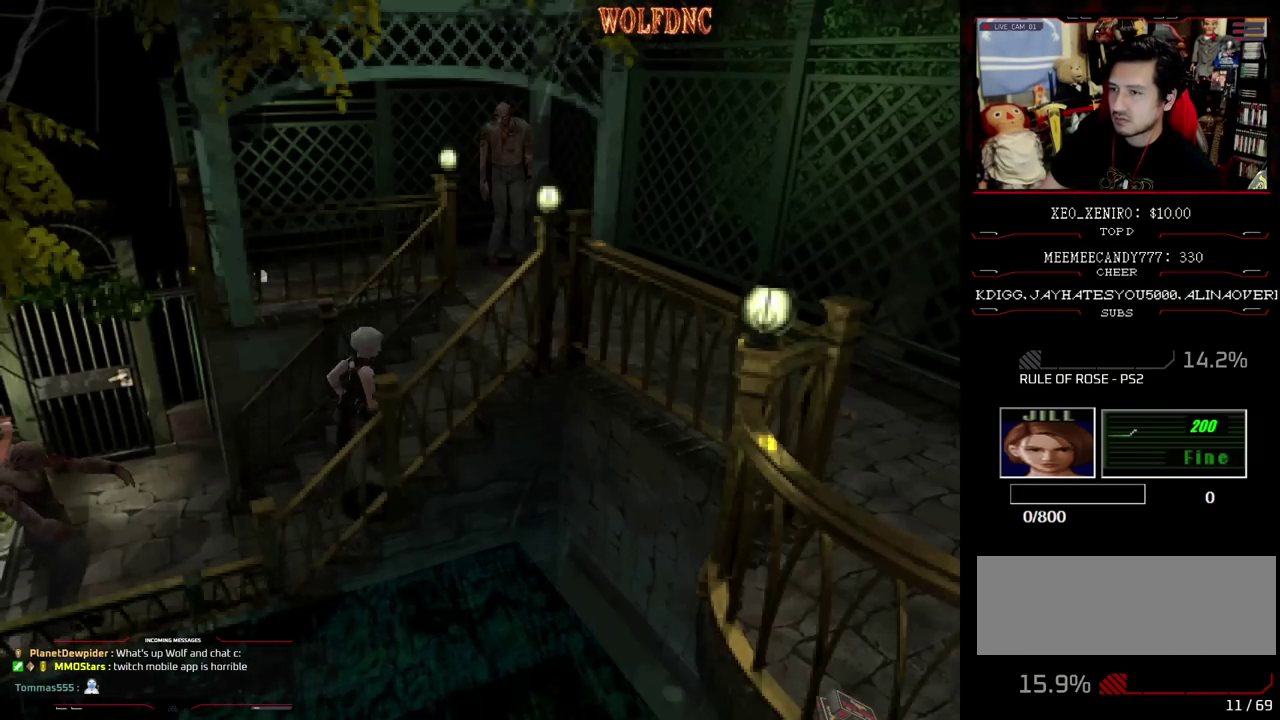
{"buttons": ["SQUARE", "DPAD_UP"], "events": [[83, "DPAD_RIGHT", "down"], [233, "DPAD_RIGHT", "up"]]}
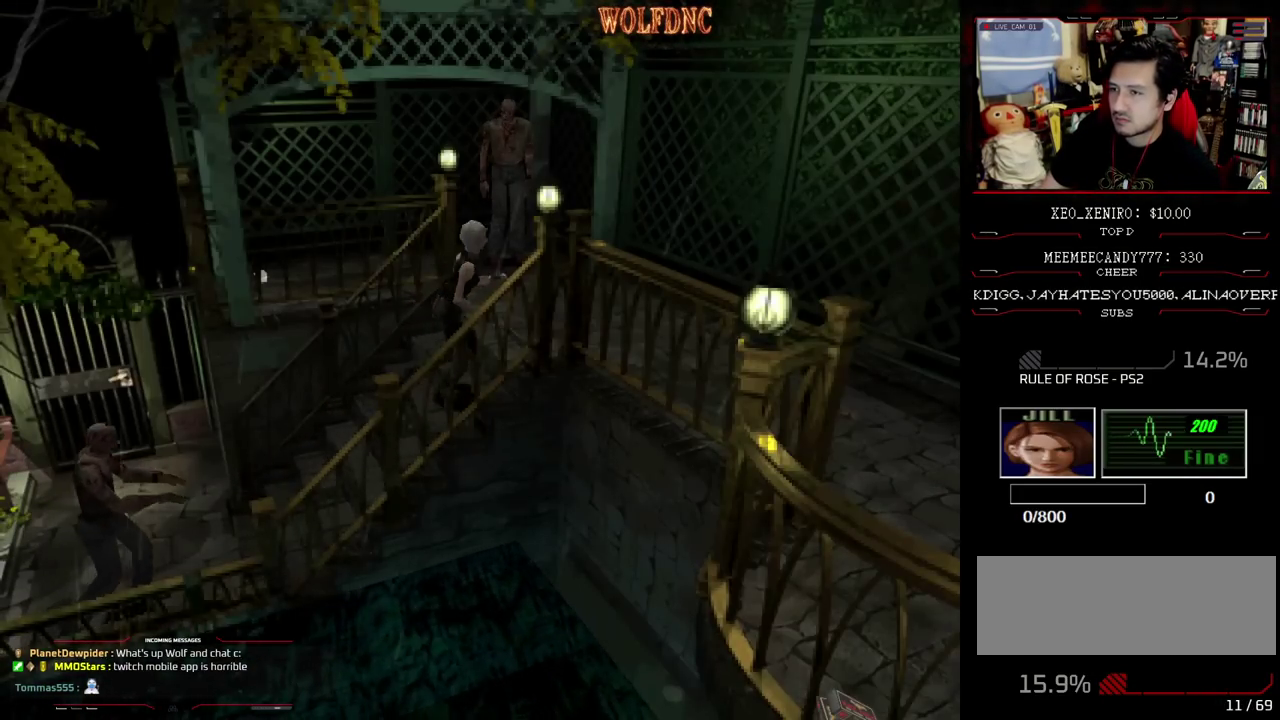
{"buttons": ["SQUARE", "DPAD_UP", "DPAD_RIGHT"], "events": [[17, "DPAD_RIGHT", "down"], [100, "DPAD_RIGHT", "up"], [383, "DPAD_RIGHT", "down"]]}
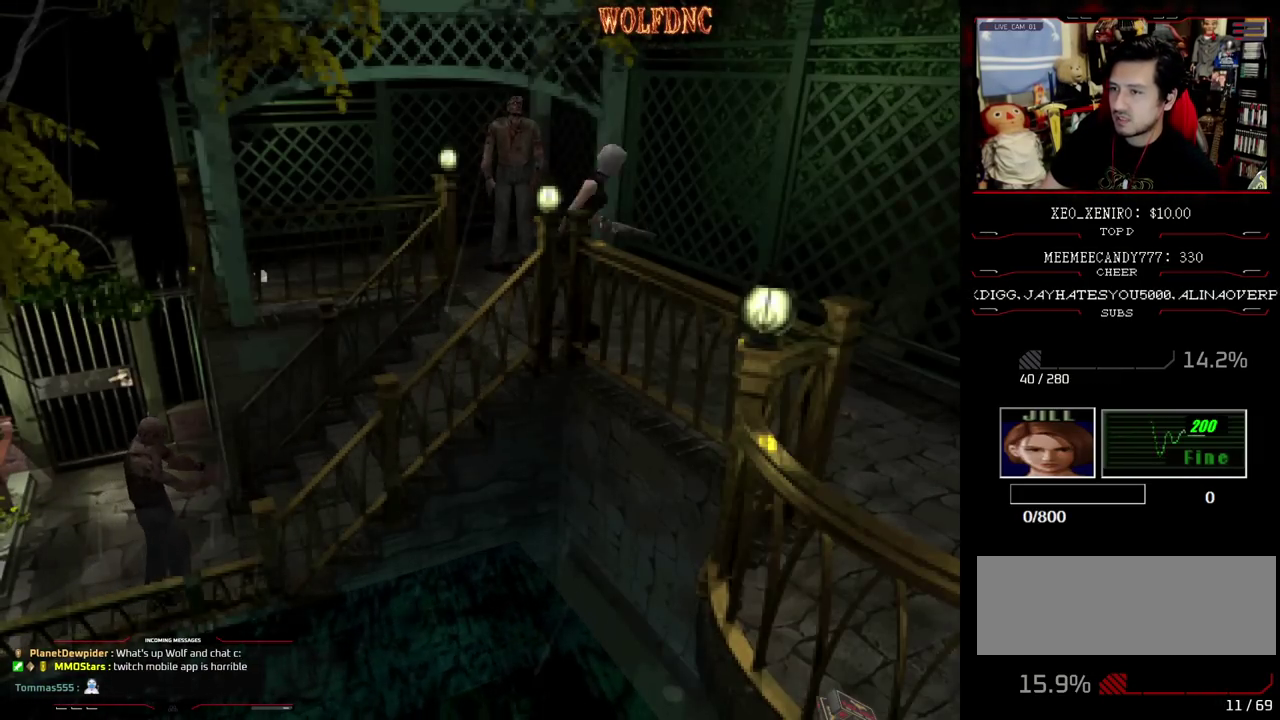
{"buttons": ["SQUARE", "DPAD_UP"], "events": [[400, "DPAD_RIGHT", "up"]]}
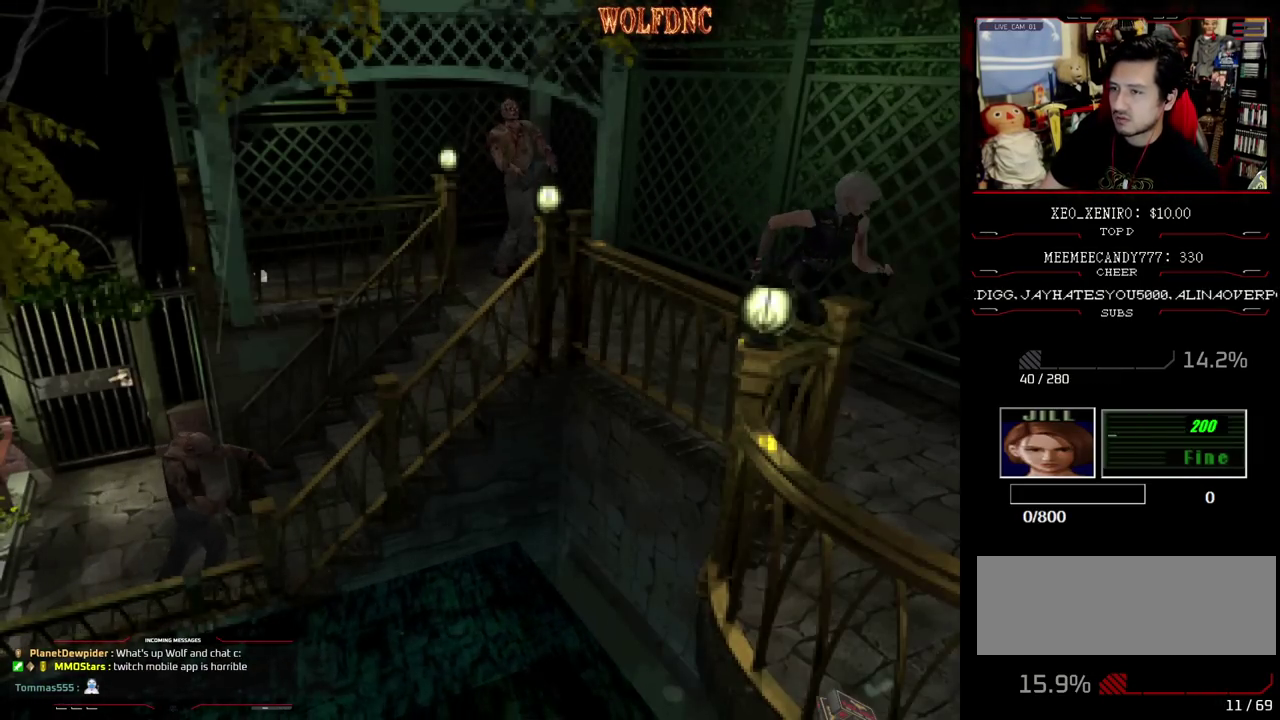
{"buttons": ["SQUARE", "DPAD_UP", "DPAD_RIGHT"], "events": [[50, "DPAD_RIGHT", "down"], [283, "DPAD_RIGHT", "up"], [417, "DPAD_RIGHT", "down"]]}
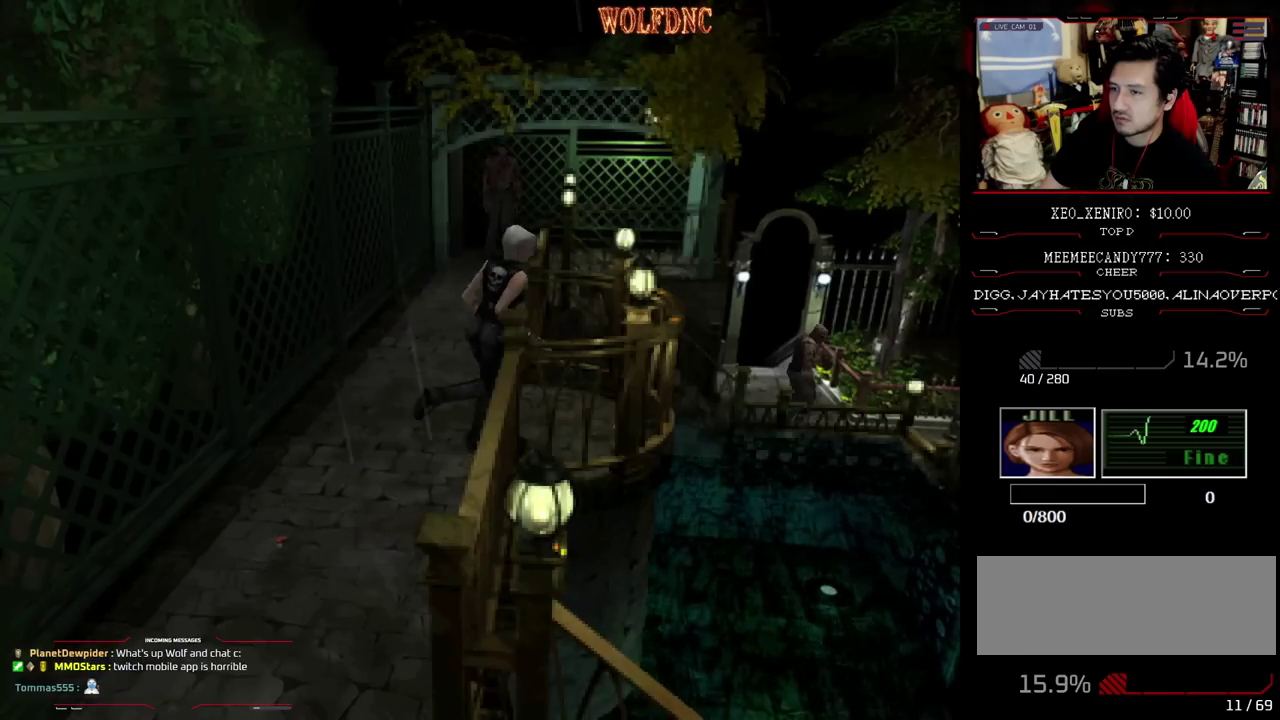
{"buttons": ["CROSS"], "events": [[100, "CROSS", "down"], [150, "DPAD_RIGHT", "up"], [200, "CROSS", "up"], [200, "SQUARE", "up"], [250, "CROSS", "down"], [333, "CROSS", "up"], [333, "DPAD_RIGHT", "down"], [333, "DPAD_UP", "up"], [383, "CROSS", "down"], [383, "DPAD_RIGHT", "up"], [433, "CROSS", "up"], [483, "CROSS", "down"]]}
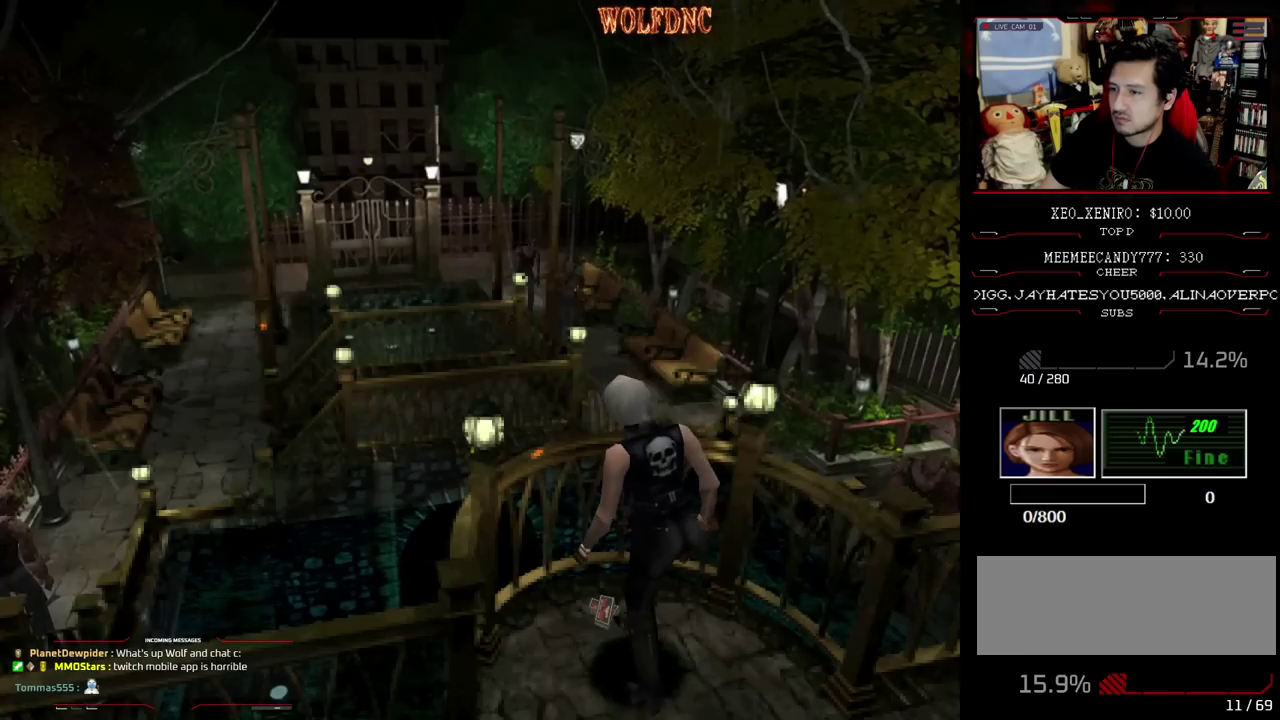
{"buttons": ["CROSS"], "events": [[450, "CROSS", "up"], [500, "CROSS", "down"]]}
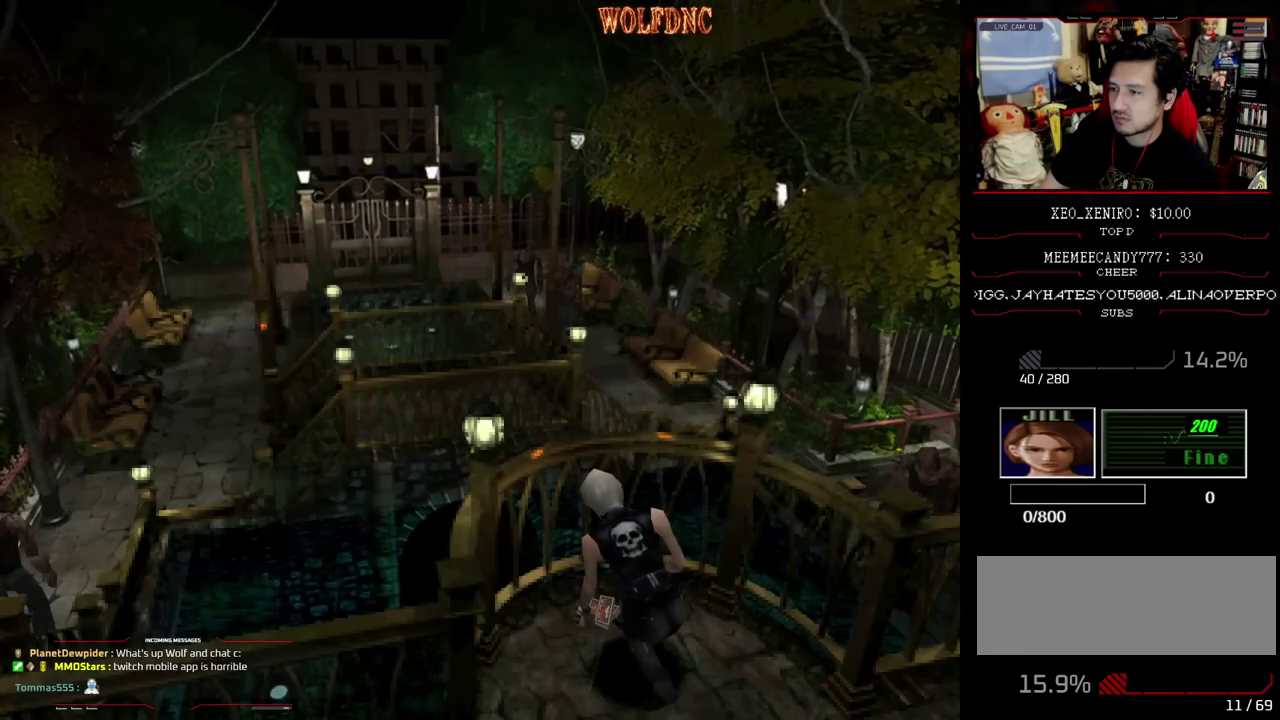
{"buttons": ["CROSS"], "events": [[83, "CROSS", "up"], [267, "CROSS", "down"], [317, "CROSS", "up"], [367, "CROSS", "down"], [417, "CROSS", "up"], [467, "CROSS", "down"]]}
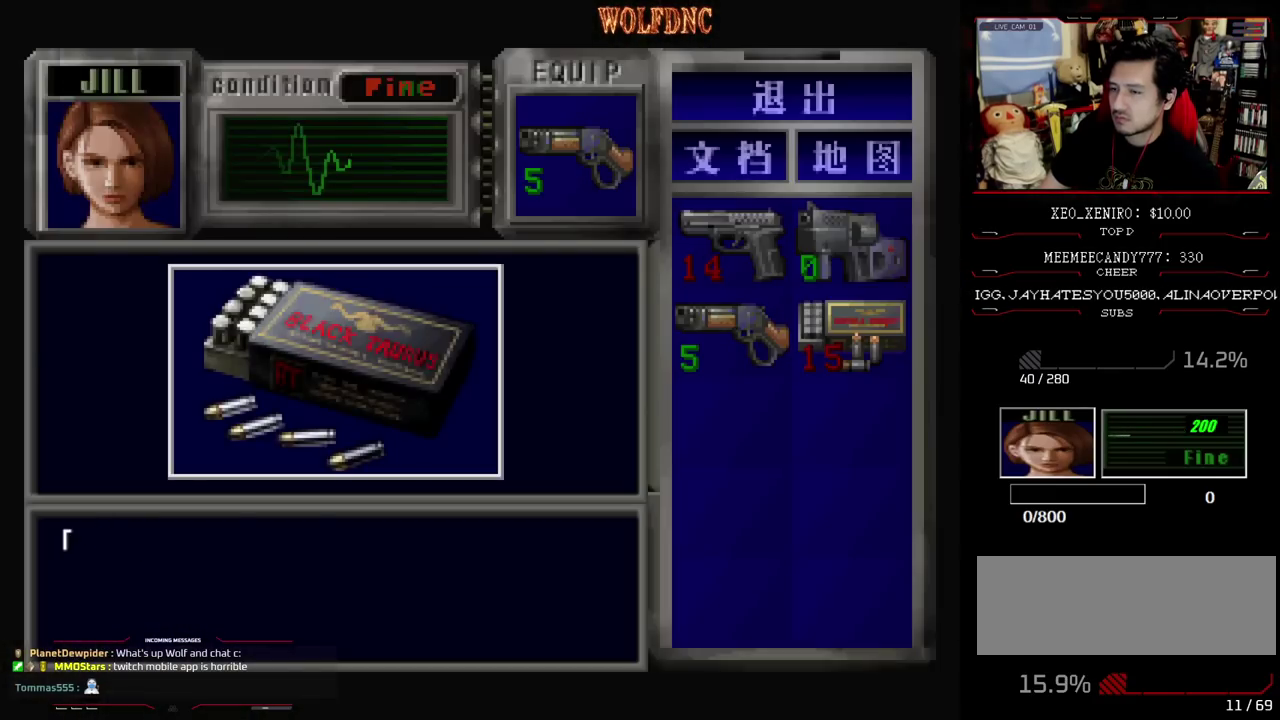
{"buttons": [], "events": [[333, "CROSS", "up"], [383, "CROSS", "down"], [483, "CROSS", "up"]]}
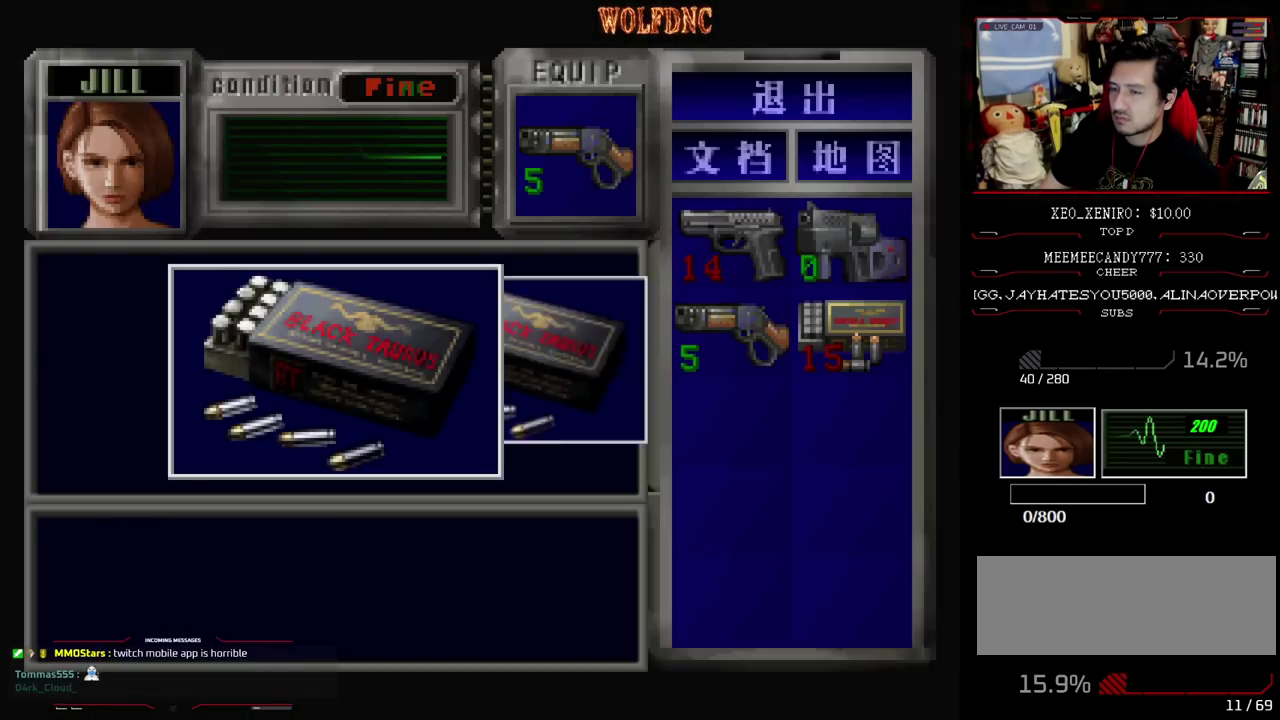
{"buttons": ["SQUARE", "DPAD_DOWN"], "events": [[33, "CROSS", "down"], [167, "SQUARE", "down"], [217, "CROSS", "up"], [267, "CROSS", "down"], [300, "SQUARE", "up"], [350, "CROSS", "up"], [450, "DPAD_DOWN", "down"], [500, "SQUARE", "down"]]}
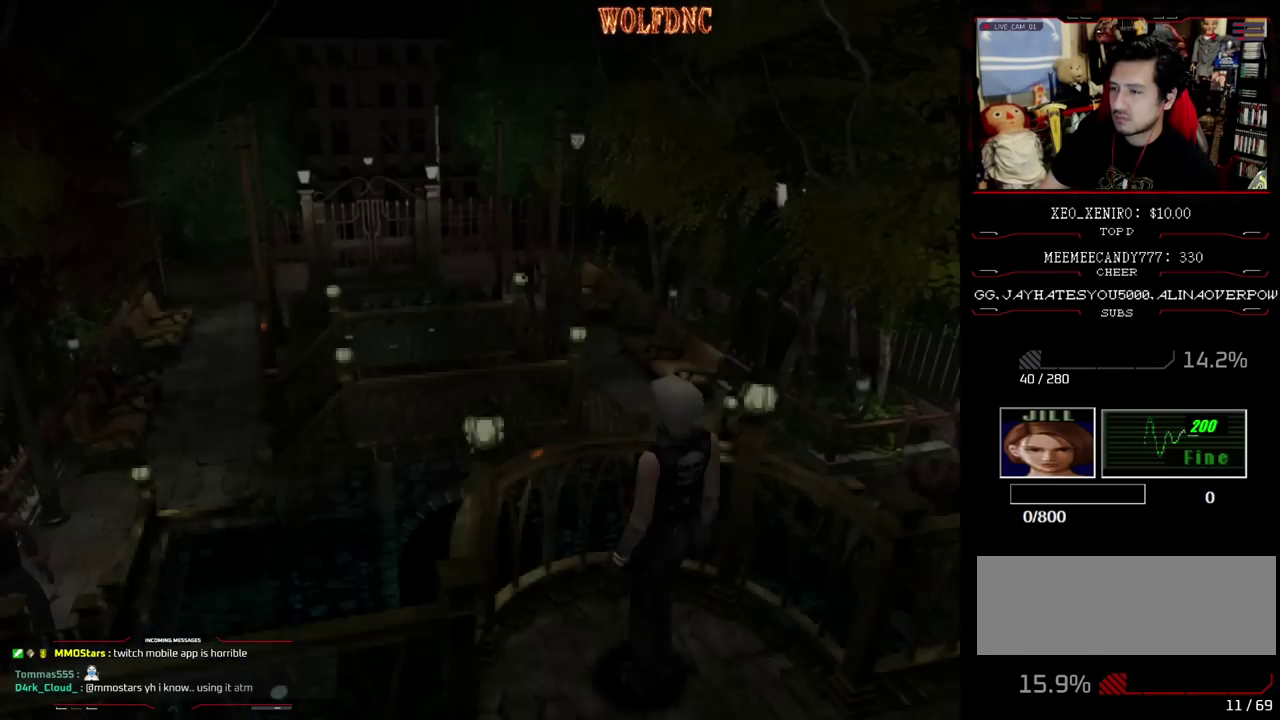
{"buttons": ["SQUARE", "DPAD_UP", "DPAD_RIGHT"], "events": [[83, "DPAD_DOWN", "up"], [133, "SQUARE", "up"], [233, "DPAD_RIGHT", "down"], [283, "DPAD_UP", "down"], [317, "SQUARE", "down"]]}
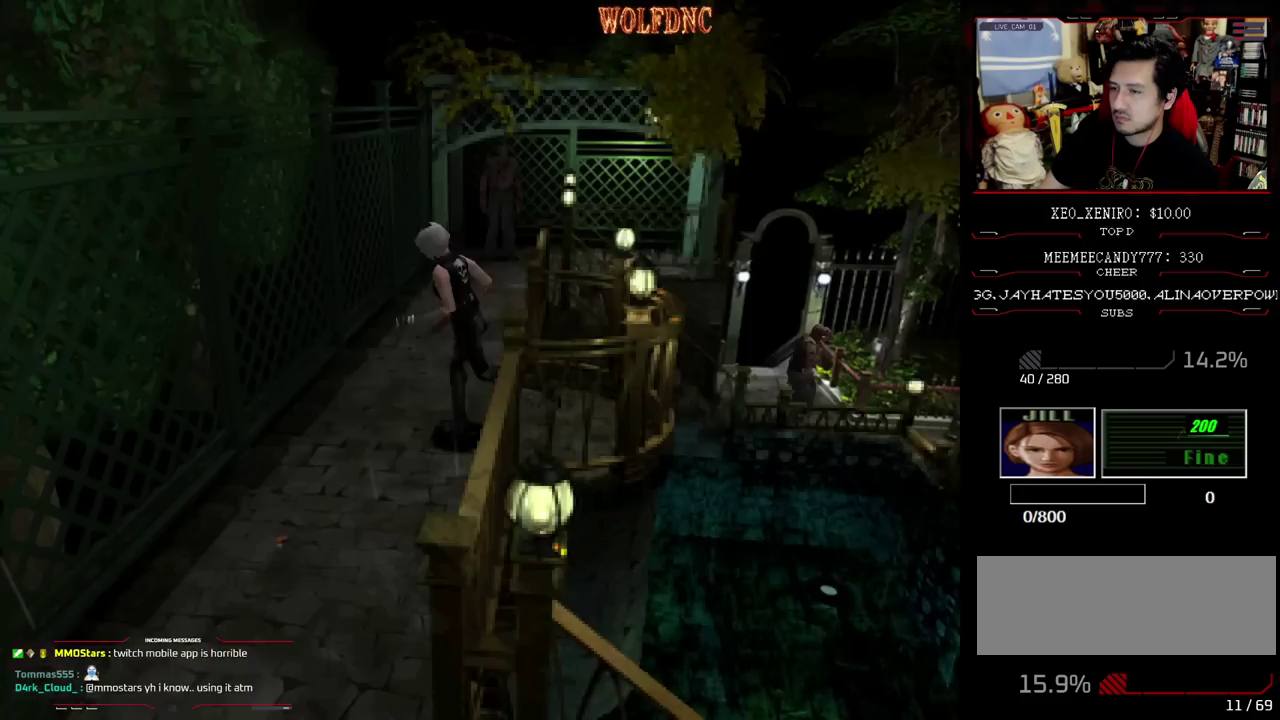
{"buttons": ["DPAD_DOWN", "DPAD_RIGHT"], "events": [[17, "DPAD_RIGHT", "up"], [100, "DPAD_UP", "up"], [150, "SQUARE", "up"], [333, "DPAD_DOWN", "down"], [483, "DPAD_RIGHT", "down"]]}
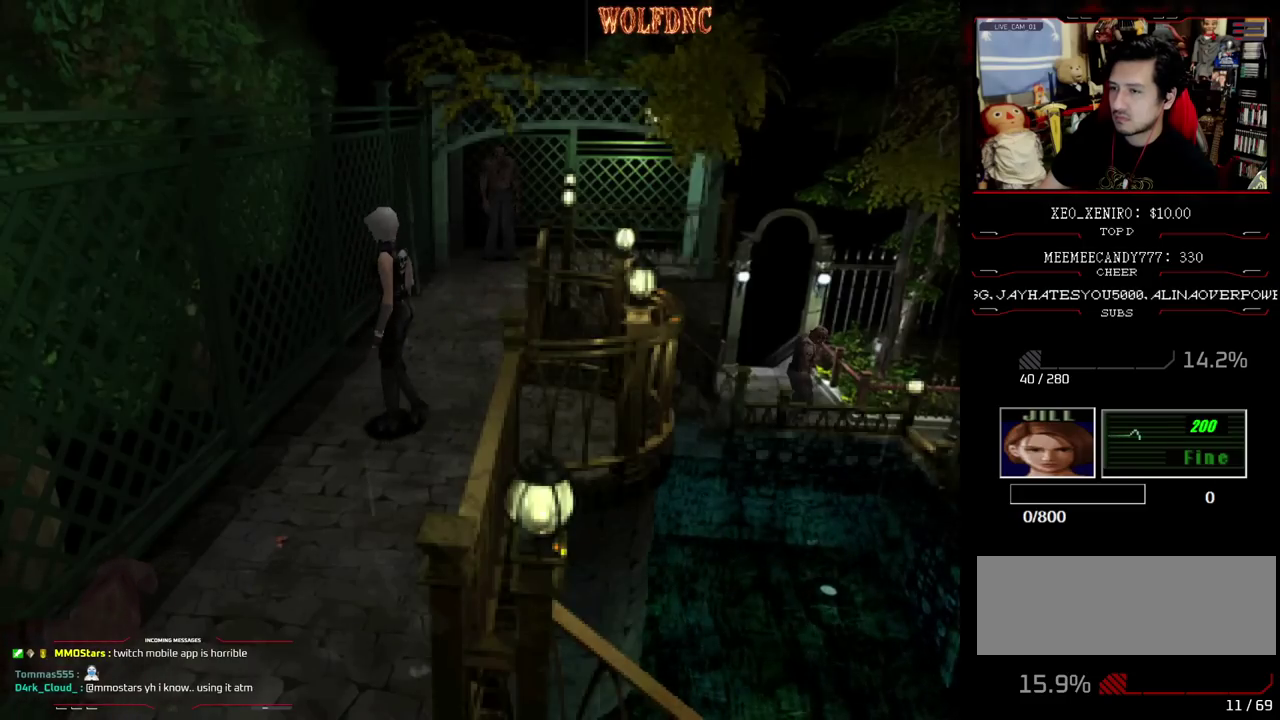
{"buttons": ["DPAD_RIGHT"], "events": [[67, "DPAD_RIGHT", "up"], [117, "DPAD_DOWN", "up"], [450, "DPAD_RIGHT", "down"]]}
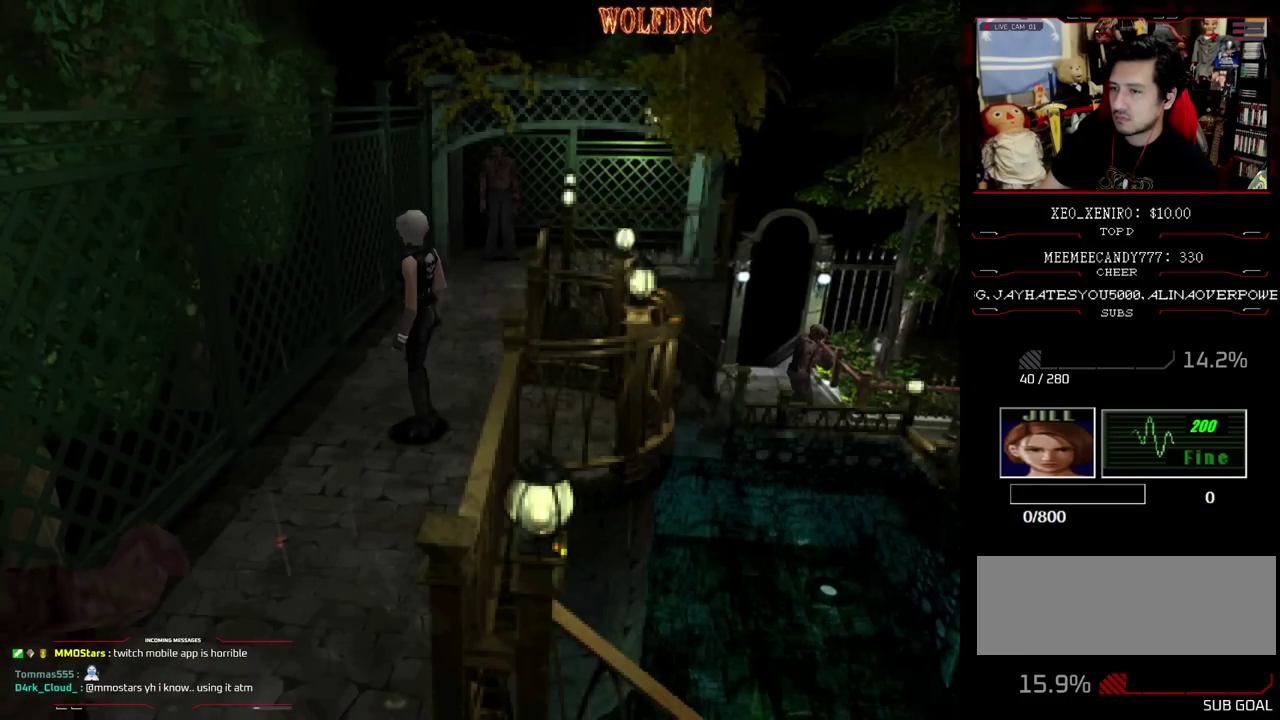
{"buttons": [], "events": [[183, "DPAD_RIGHT", "up"]]}
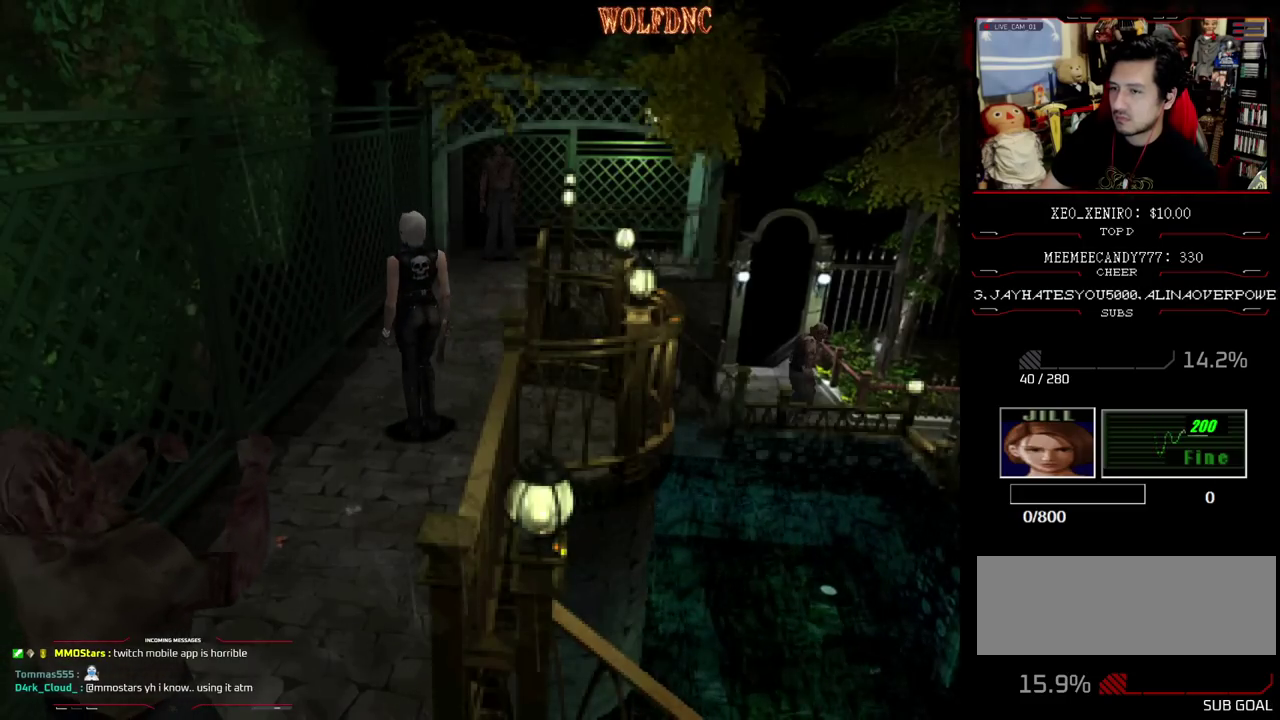
{"buttons": [], "events": []}
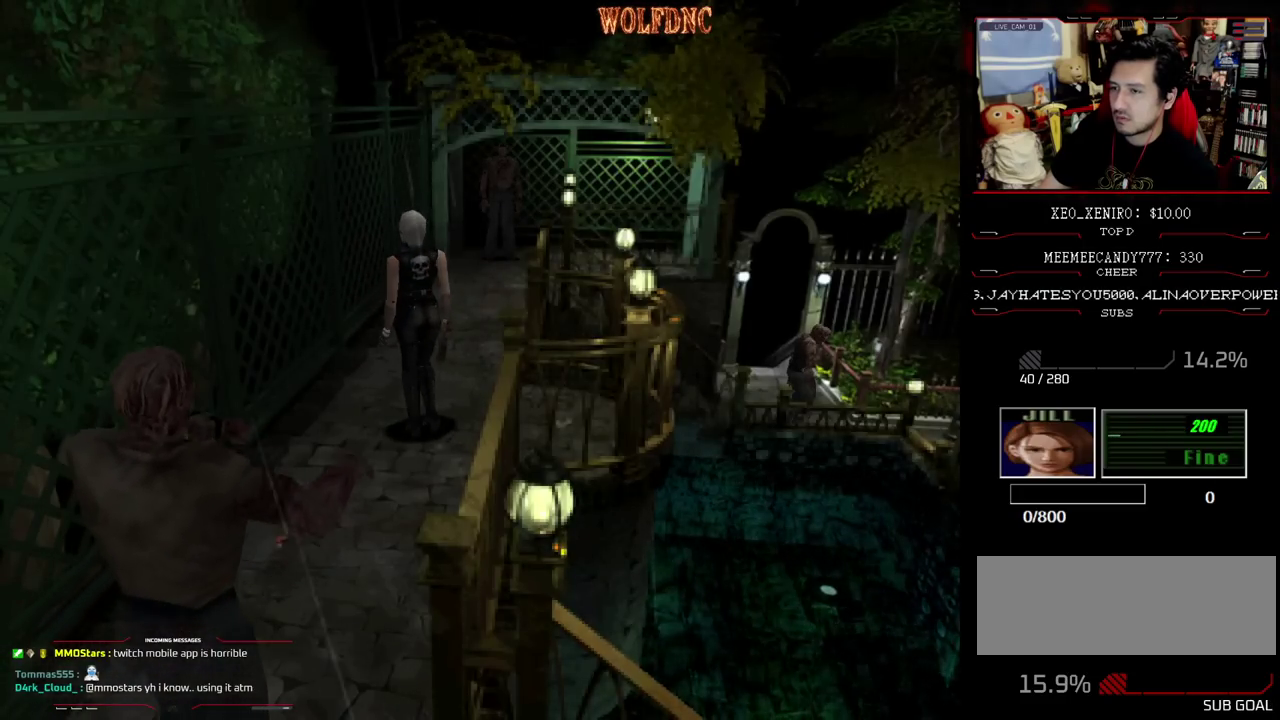
{"buttons": [], "events": [[33, "DPAD_UP", "down"], [83, "DPAD_LEFT", "down"], [83, "SQUARE", "down"], [217, "DPAD_LEFT", "up"], [267, "SQUARE", "up"], [317, "DPAD_UP", "up"]]}
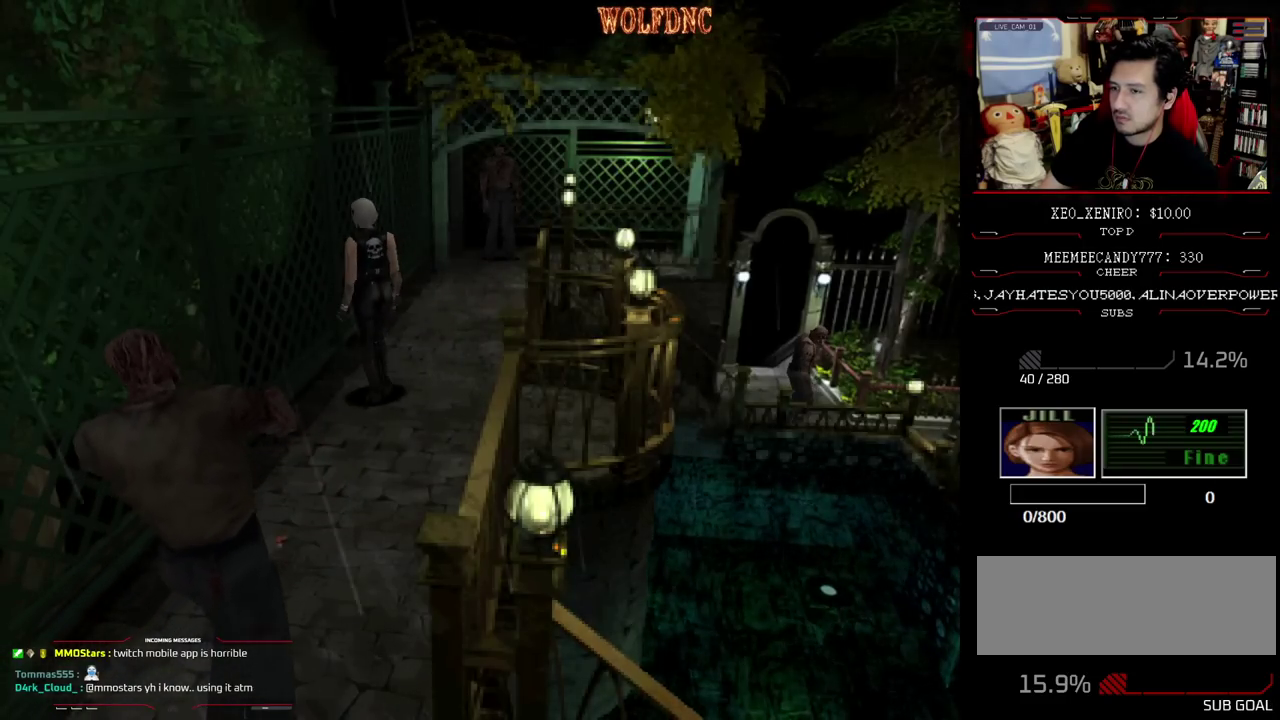
{"buttons": ["SQUARE", "DPAD_UP"], "events": [[233, "DPAD_RIGHT", "down"], [317, "DPAD_UP", "down"], [317, "SQUARE", "down"], [467, "DPAD_RIGHT", "up"]]}
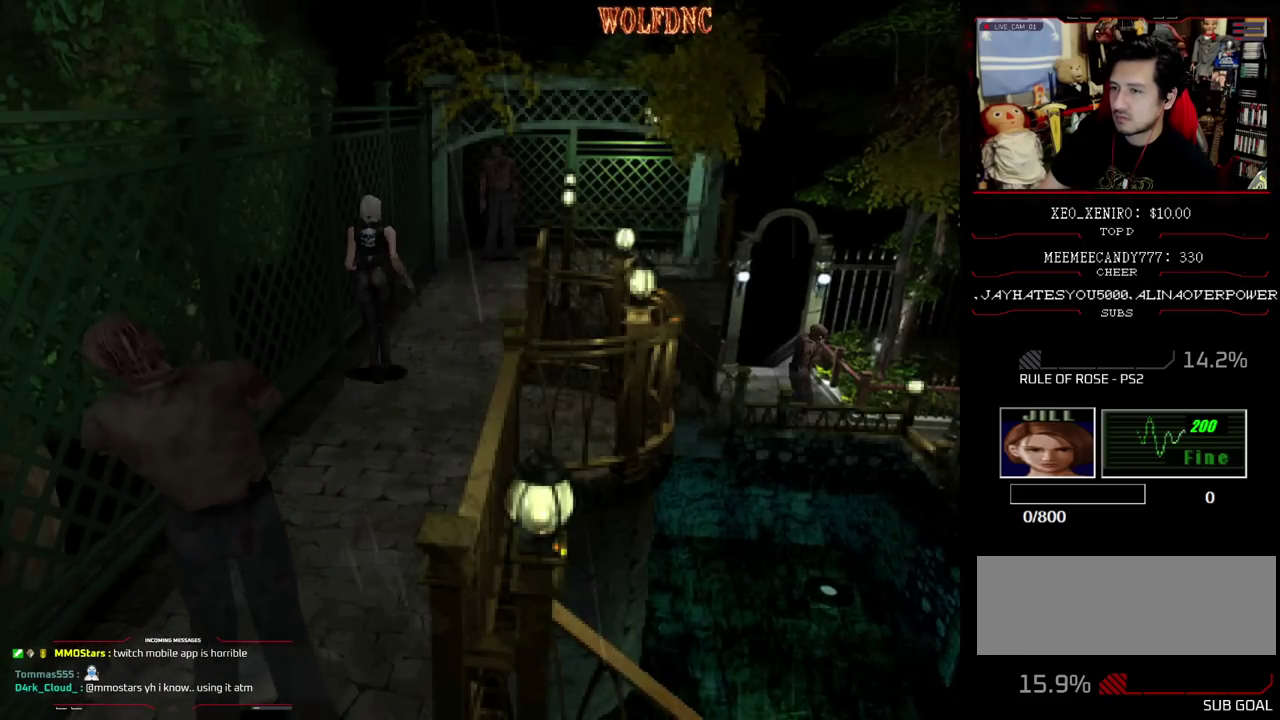
{"buttons": ["DPAD_UP"], "events": [[67, "DPAD_UP", "up"], [100, "SQUARE", "up"], [483, "DPAD_UP", "down"]]}
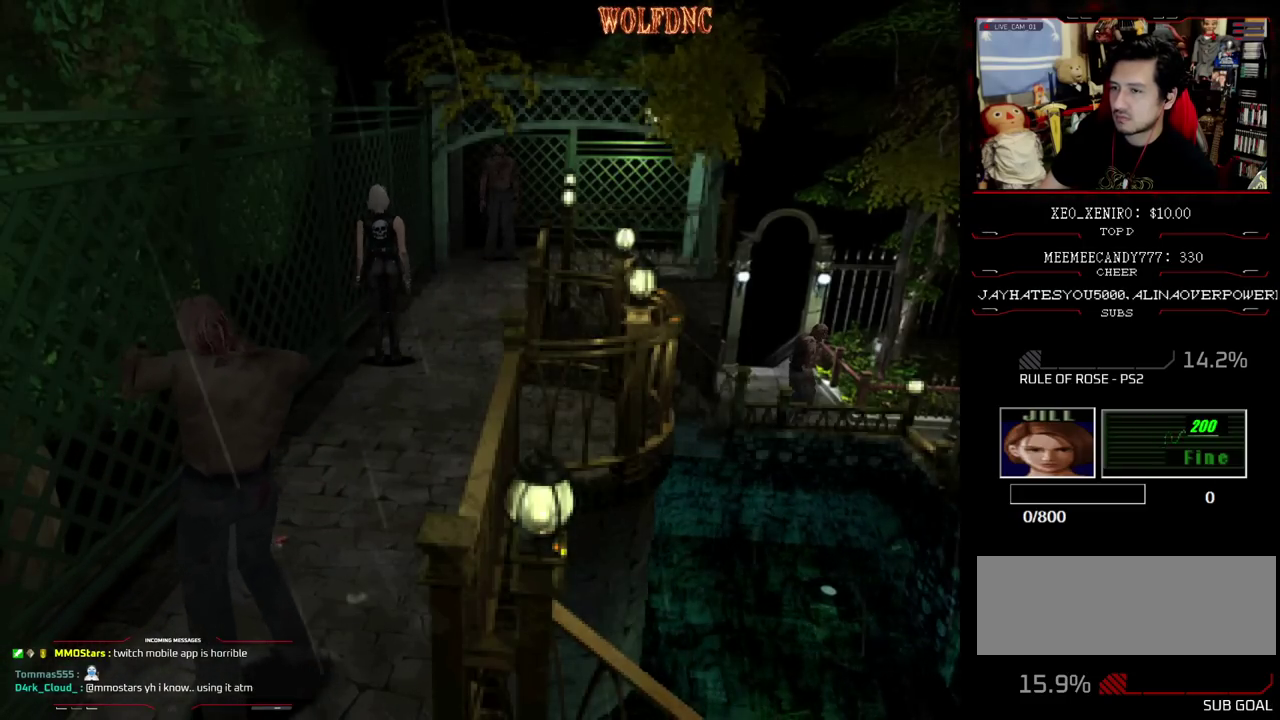
{"buttons": [], "events": [[33, "SQUARE", "down"], [217, "DPAD_UP", "up"], [267, "SQUARE", "up"]]}
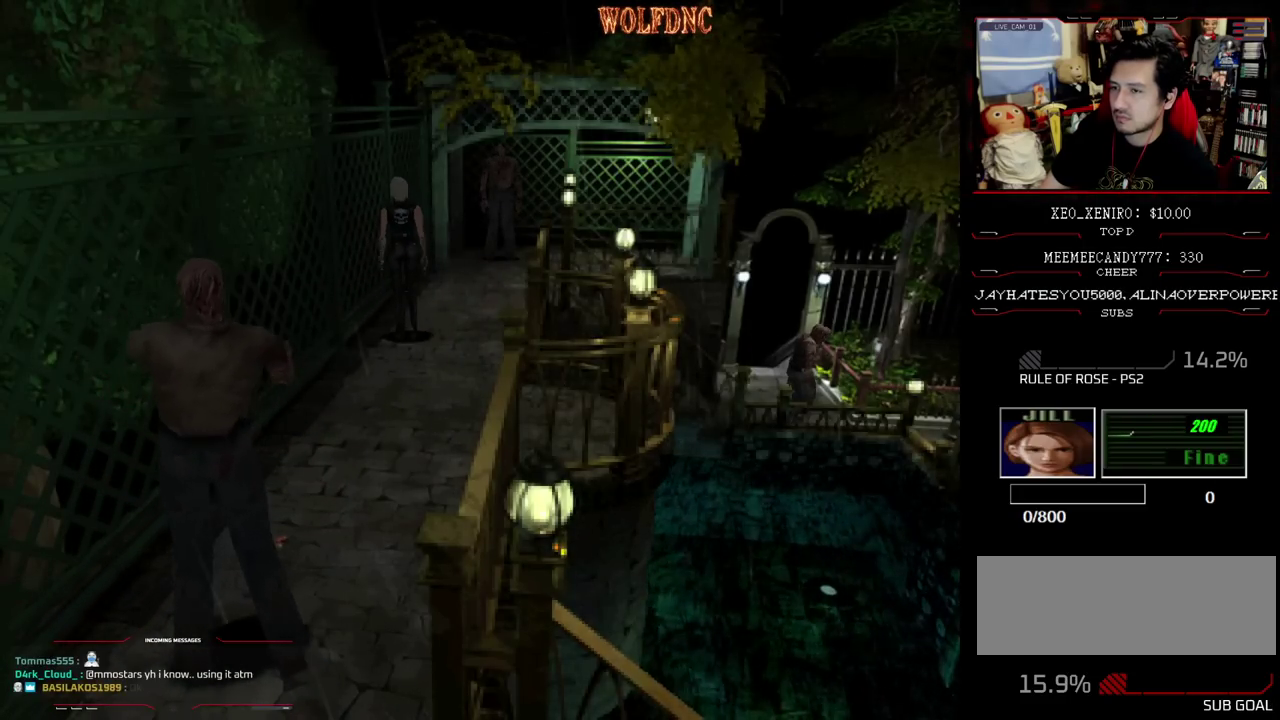
{"buttons": [], "events": [[133, "DPAD_UP", "down"], [183, "SQUARE", "down"], [417, "DPAD_UP", "up"], [417, "SQUARE", "up"]]}
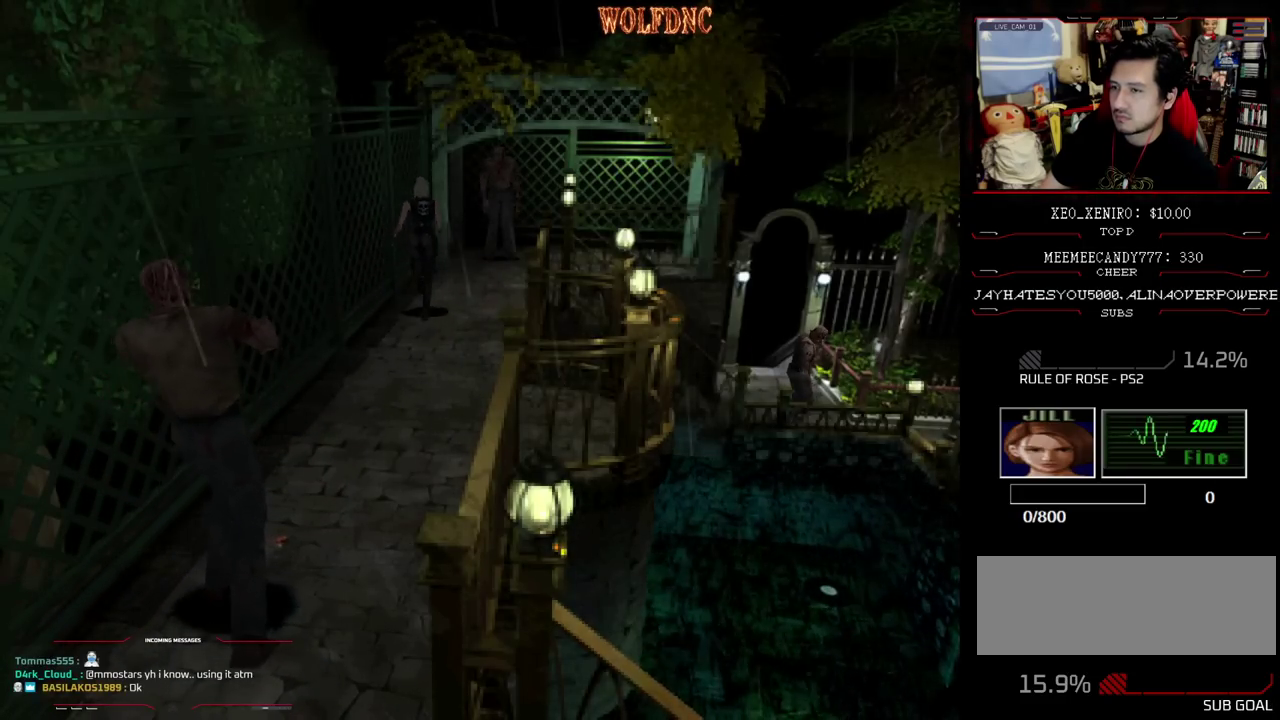
{"buttons": ["SQUARE", "DPAD_UP"], "events": [[67, "DPAD_DOWN", "down"], [150, "DPAD_DOWN", "up"], [333, "DPAD_UP", "down"], [483, "SQUARE", "down"]]}
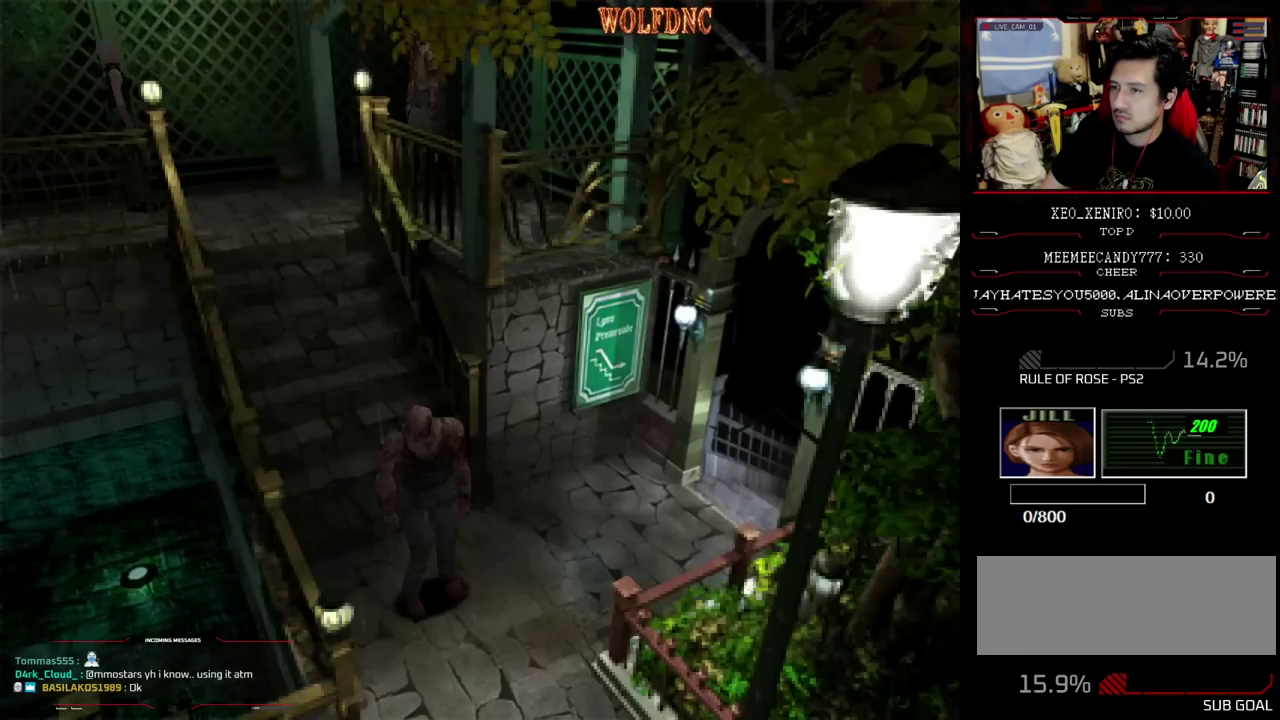
{"buttons": [], "events": [[117, "DPAD_UP", "up"], [167, "SQUARE", "up"], [217, "DPAD_DOWN", "down"], [267, "SQUARE", "down"], [350, "DPAD_DOWN", "up"], [400, "SQUARE", "up"]]}
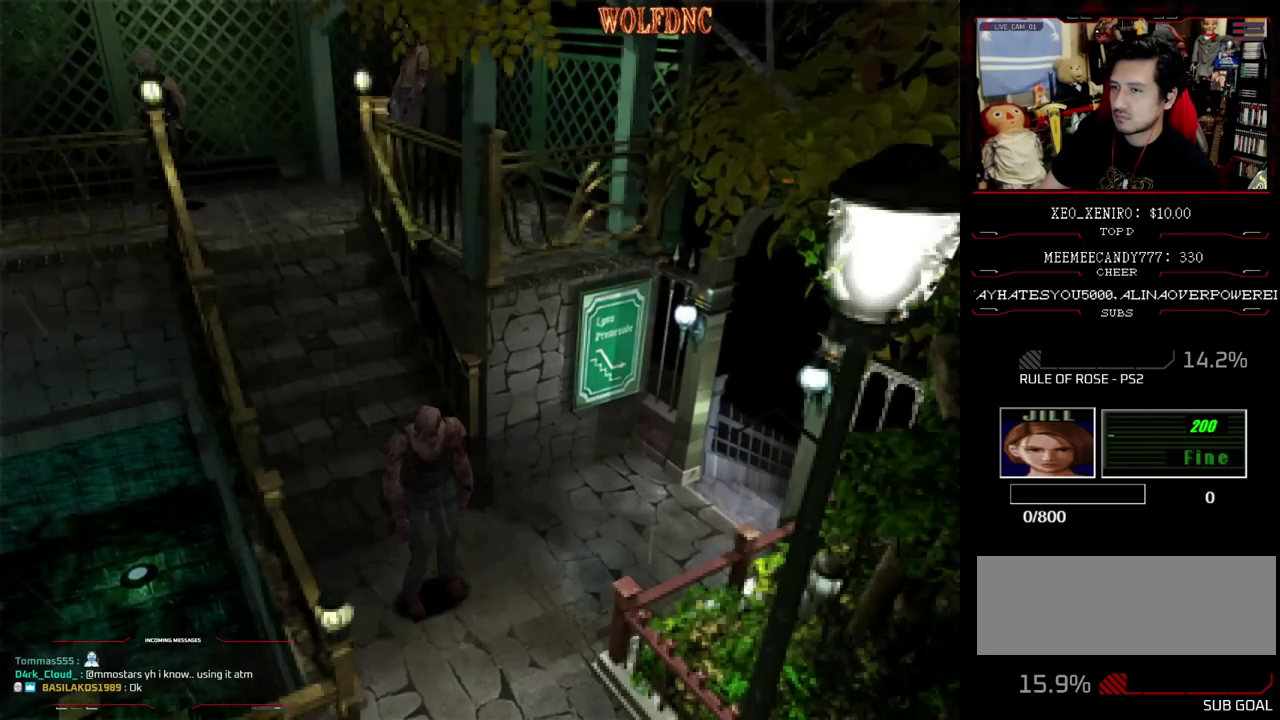
{"buttons": ["SQUARE", "DPAD_UP", "DPAD_LEFT"], "events": [[50, "DPAD_DOWN", "down"], [183, "DPAD_DOWN", "up"], [283, "DPAD_UP", "down"], [283, "SQUARE", "down"], [367, "DPAD_LEFT", "down"]]}
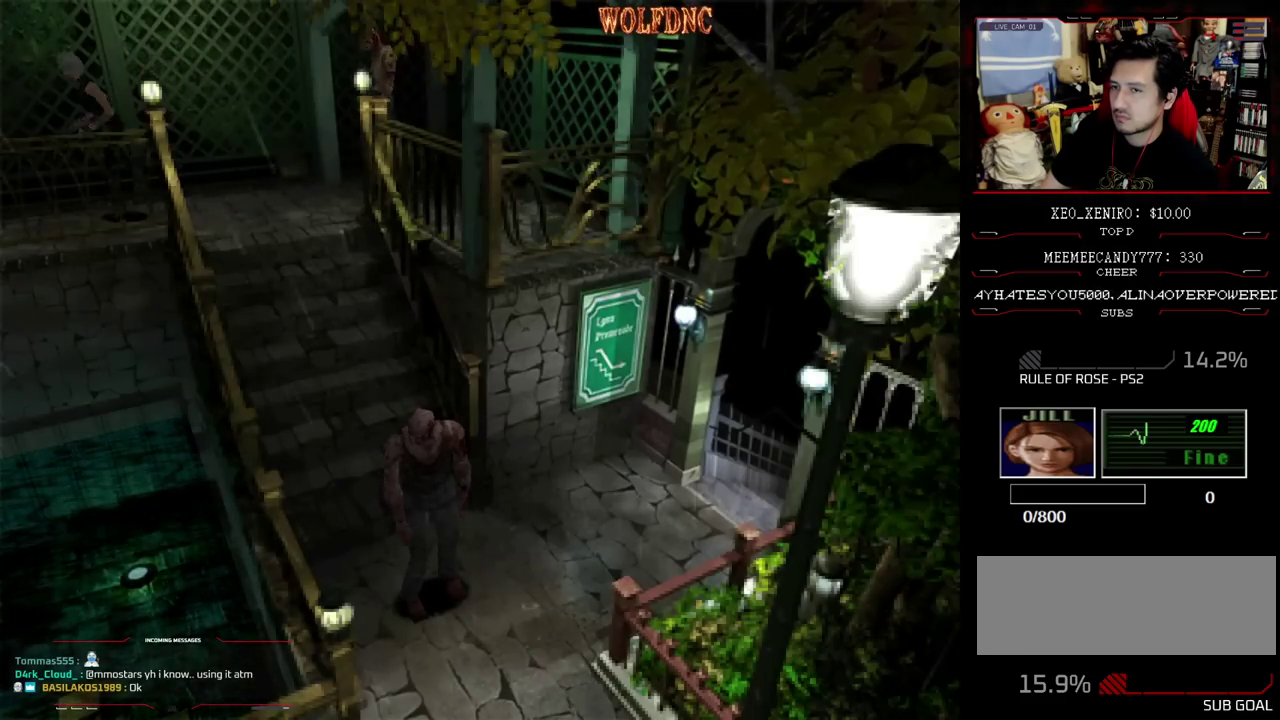
{"buttons": ["SQUARE", "DPAD_UP"], "events": [[150, "DPAD_LEFT", "up"], [250, "DPAD_LEFT", "down"], [483, "DPAD_LEFT", "up"]]}
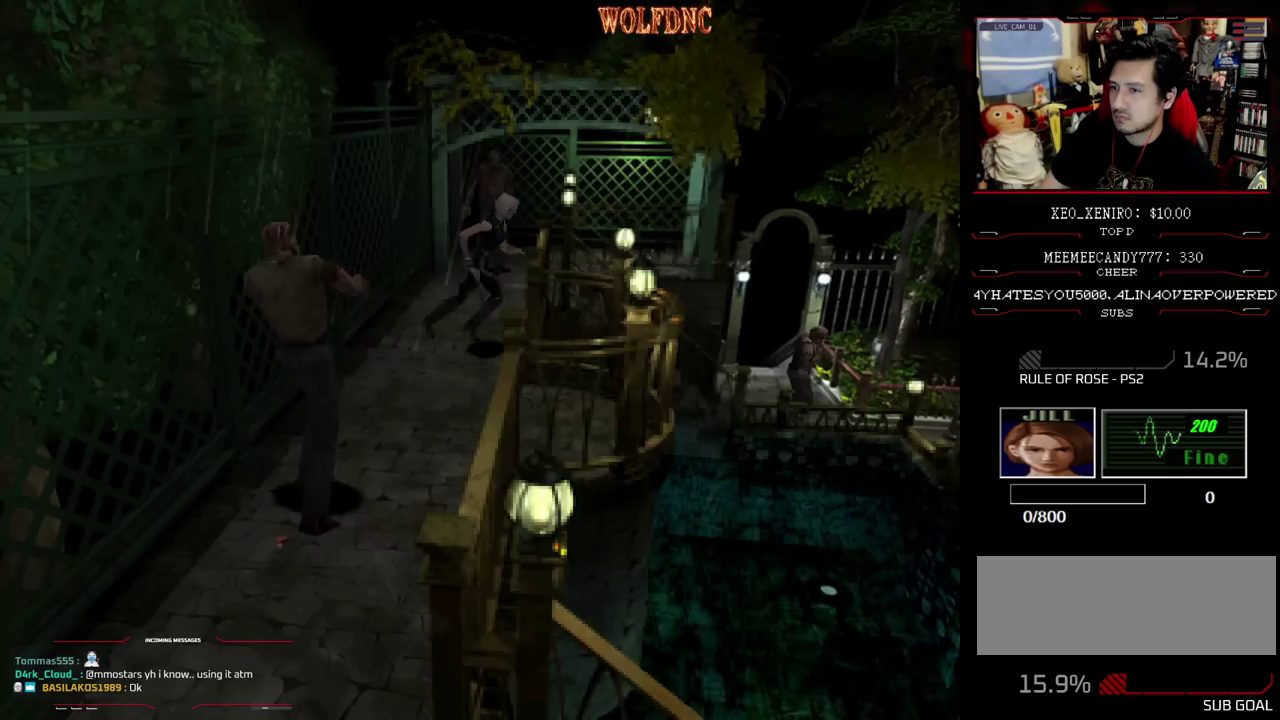
{"buttons": ["SQUARE", "DPAD_UP"], "events": []}
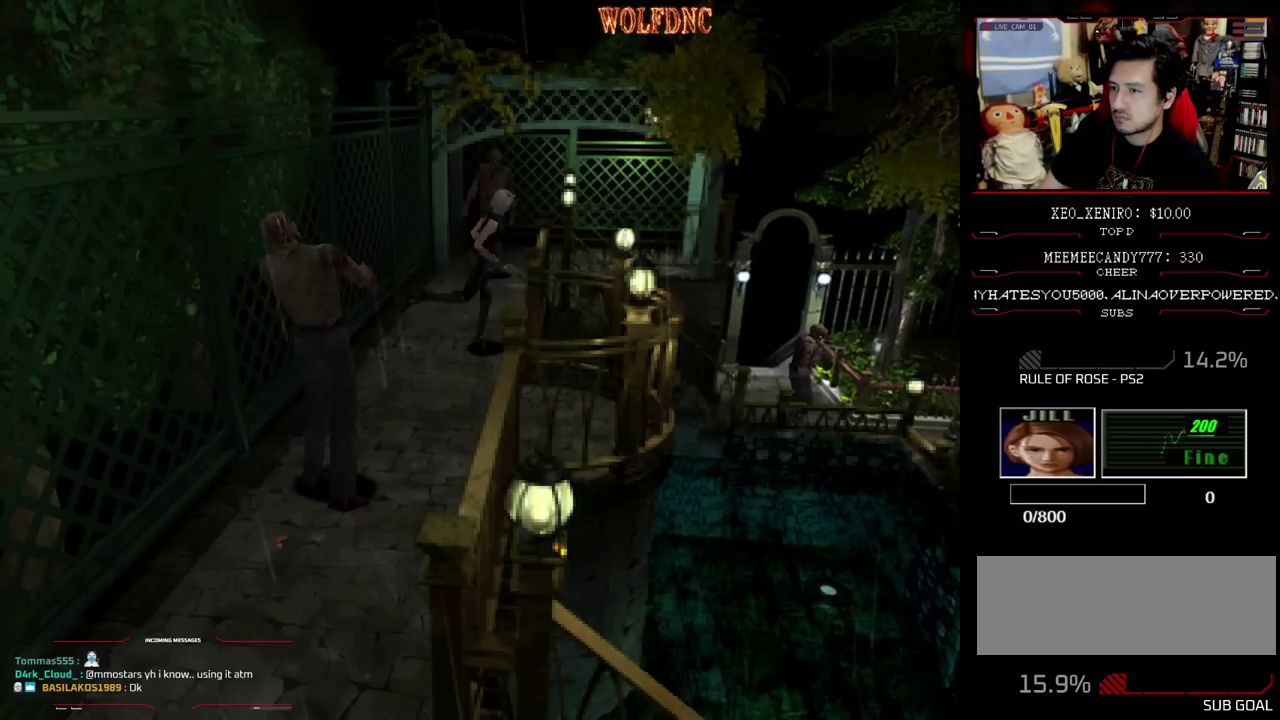
{"buttons": ["DPAD_DOWN", "DPAD_RIGHT"], "events": [[50, "DPAD_UP", "up"], [50, "SQUARE", "up"], [317, "DPAD_RIGHT", "down"], [467, "DPAD_DOWN", "down"]]}